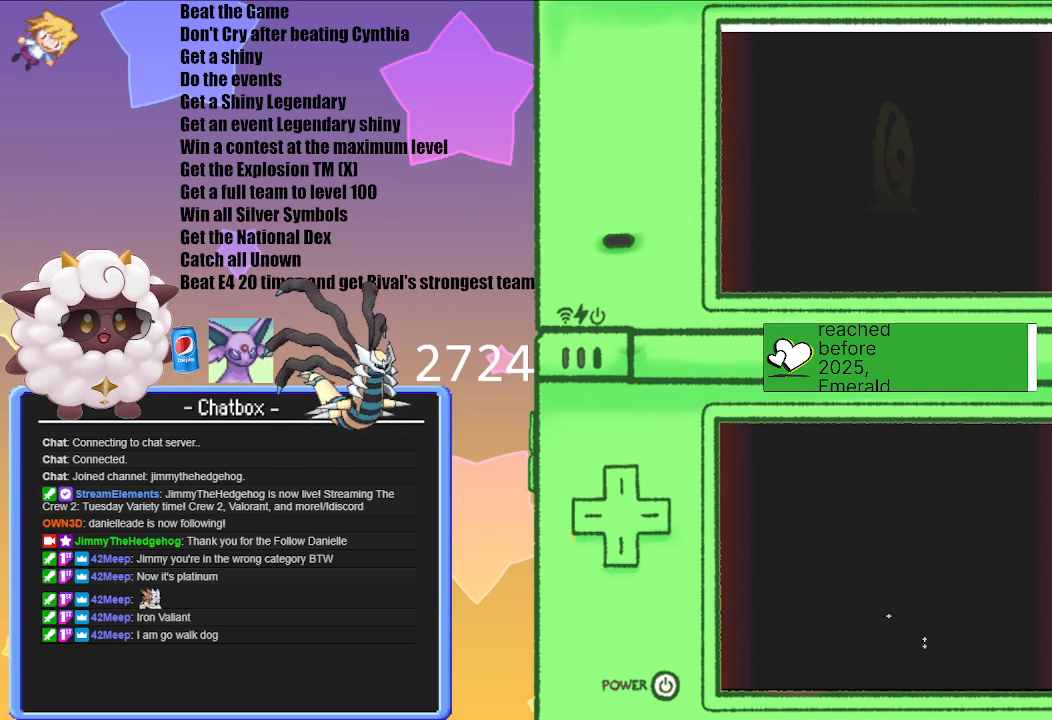
Gameplay with a controller (Nintendo layout); each line is a JSON object with the inputs held at the frame after it. "events" lists button and stick changes between this image and that frame as [ms after this image, input, new state], when the widget could be followed in between. Not read: L3 R3.
{"buttons": ["A"], "left_stick": "center", "right_stick": "center", "events": [[417, "A", "down"]]}
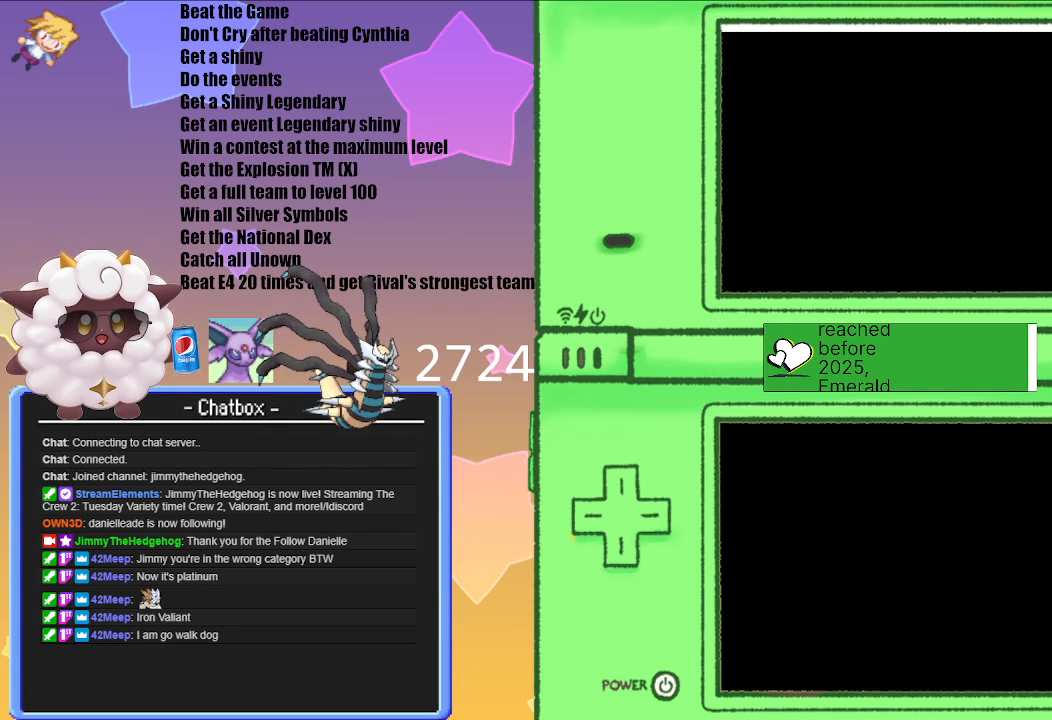
{"buttons": [], "left_stick": "center", "right_stick": "center", "events": [[17, "A", "up"]]}
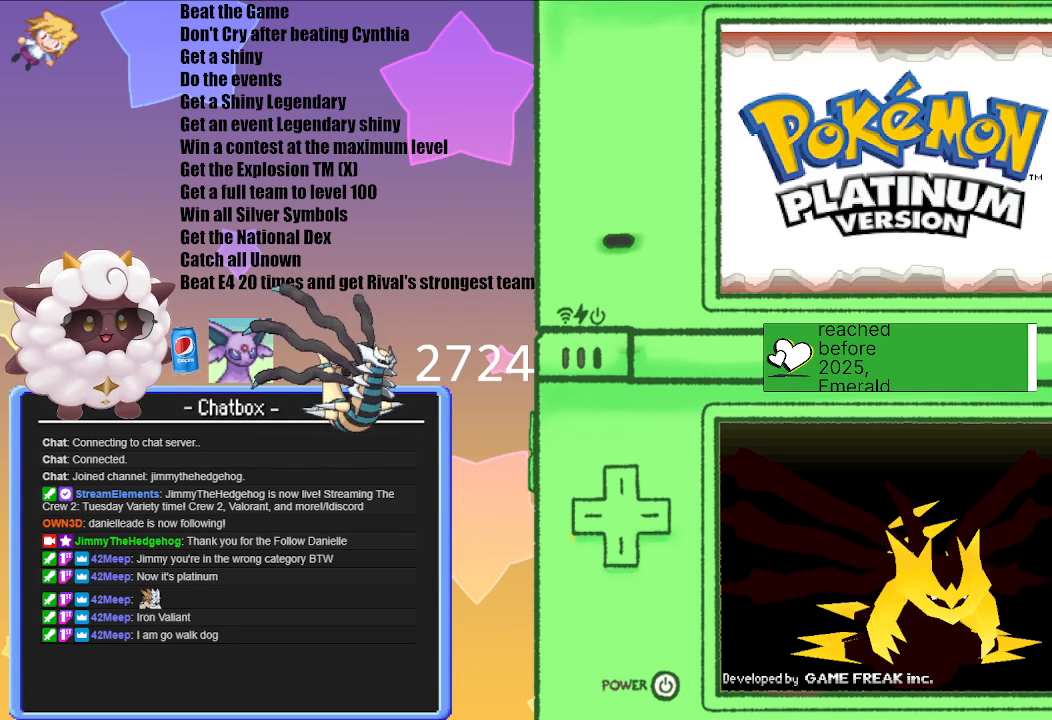
{"buttons": ["A"], "left_stick": "center", "right_stick": "center", "events": [[350, "A", "down"]]}
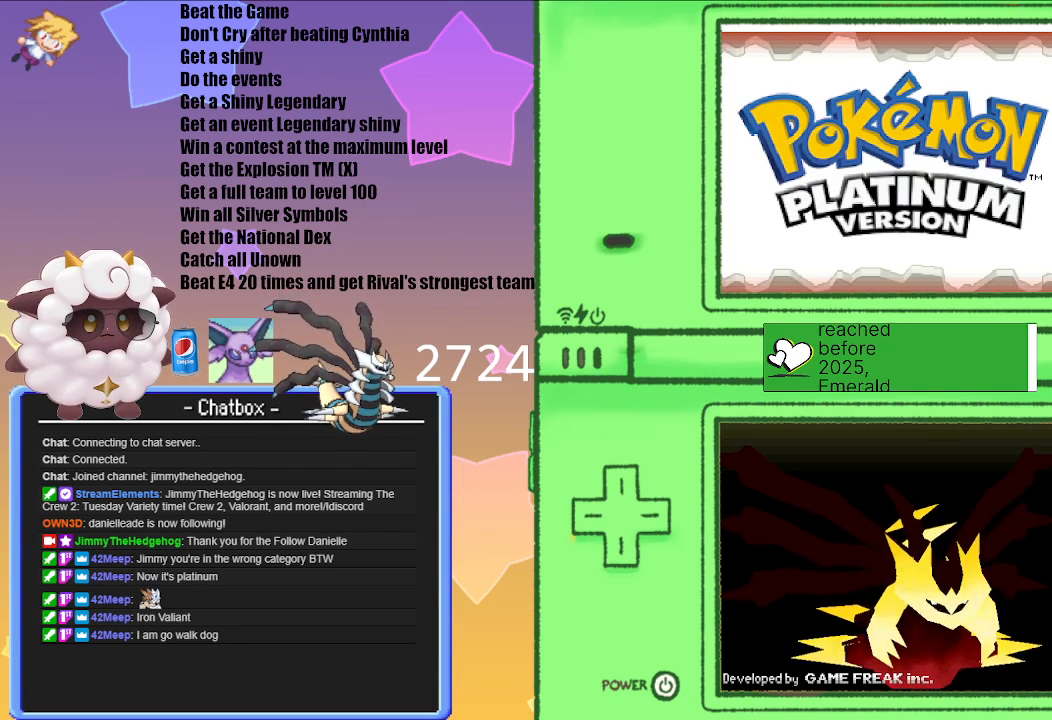
{"buttons": [], "left_stick": "center", "right_stick": "center", "events": [[17, "A", "up"]]}
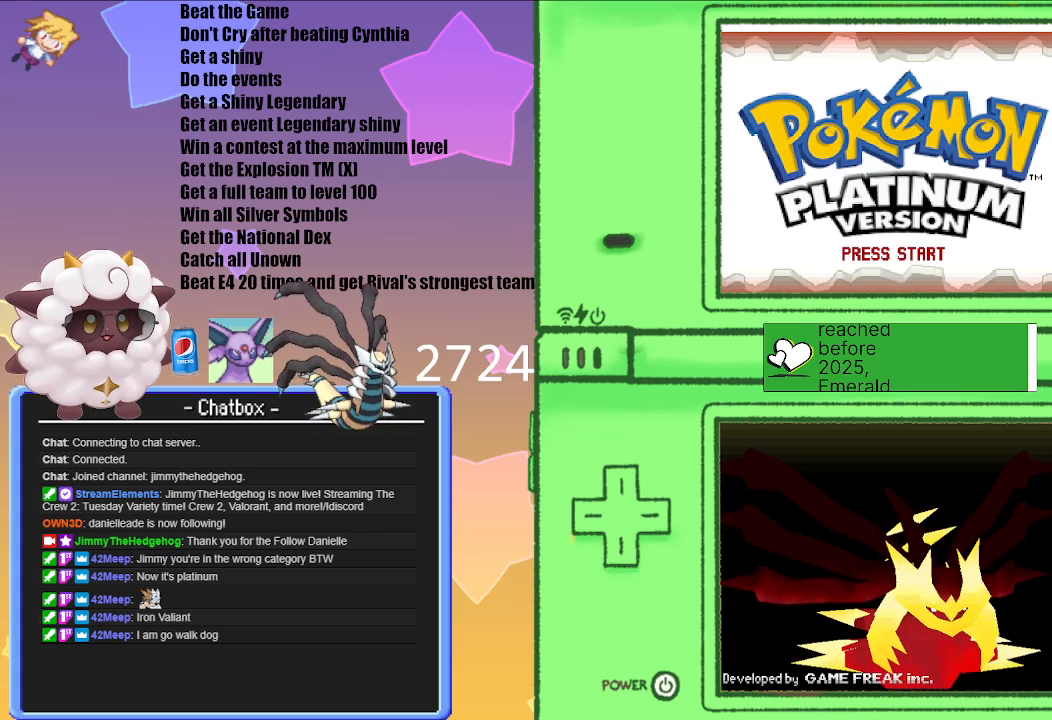
{"buttons": [], "left_stick": "center", "right_stick": "center", "events": [[317, "A", "down"], [500, "A", "up"]]}
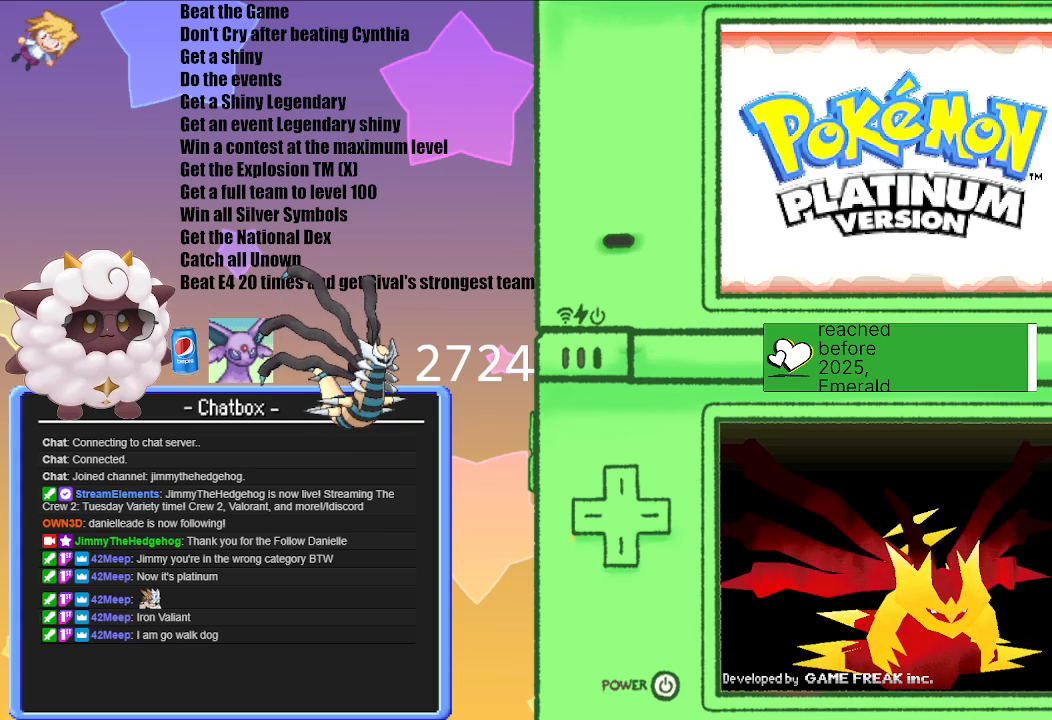
{"buttons": [], "left_stick": "center", "right_stick": "center", "events": []}
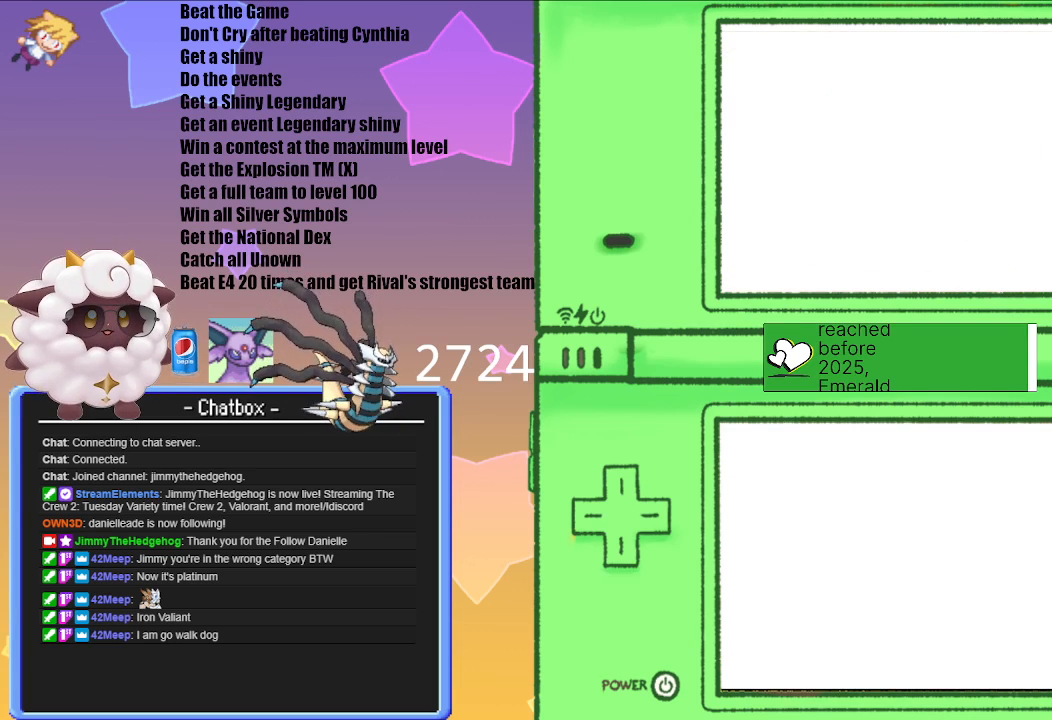
{"buttons": [], "left_stick": "center", "right_stick": "center", "events": []}
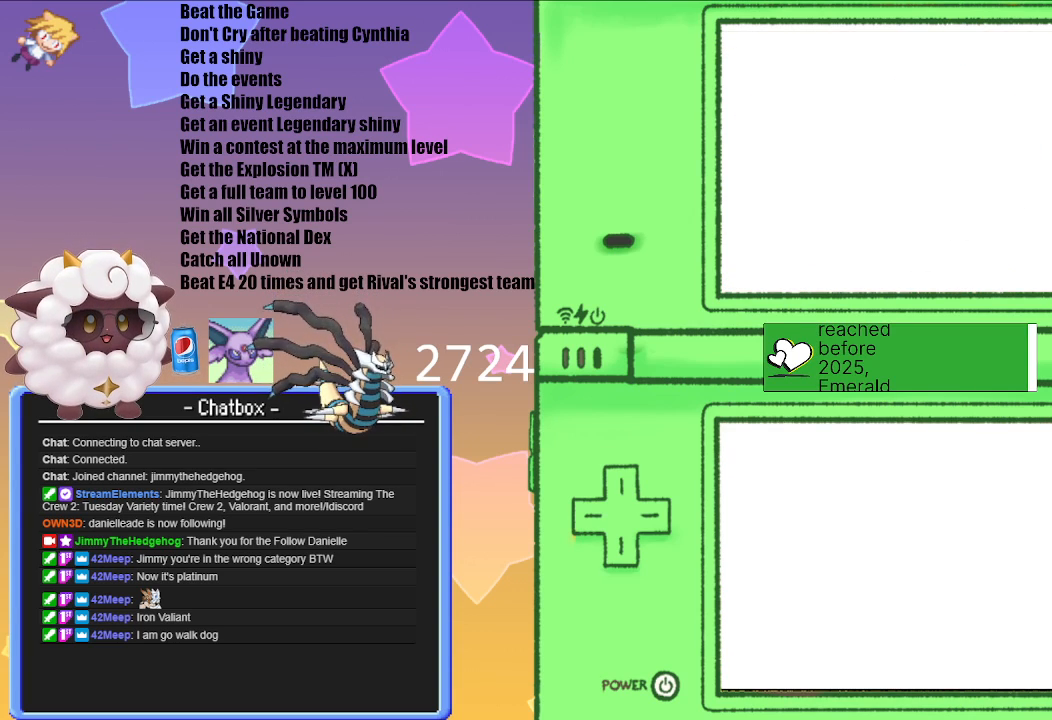
{"buttons": [], "left_stick": "center", "right_stick": "center", "events": []}
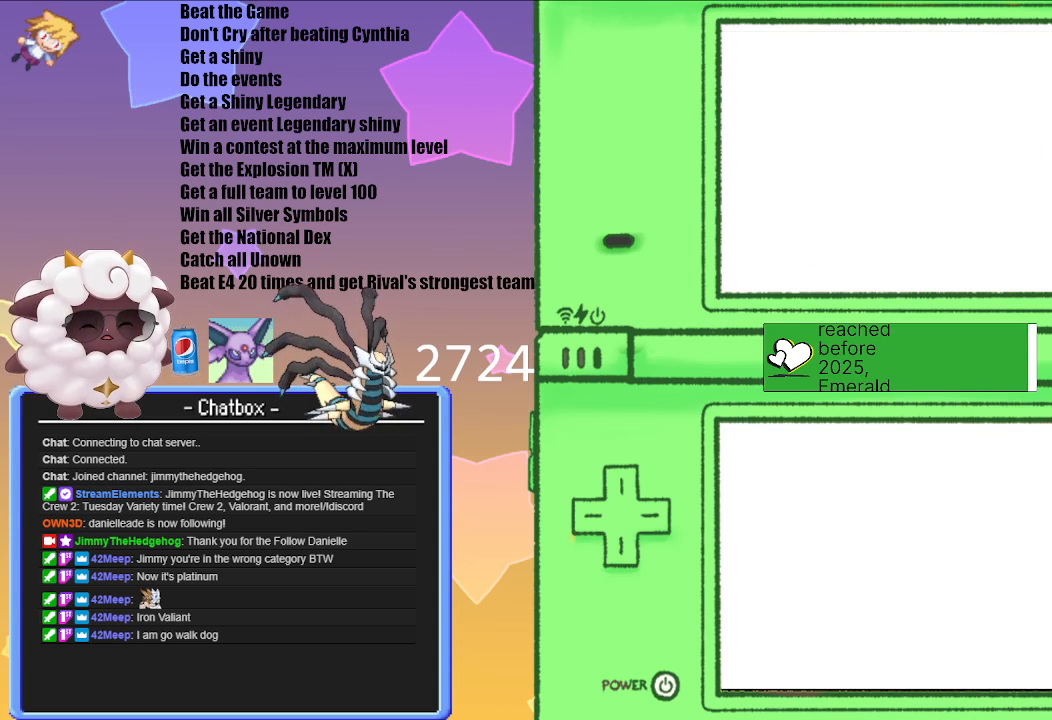
{"buttons": [], "left_stick": "center", "right_stick": "center", "events": []}
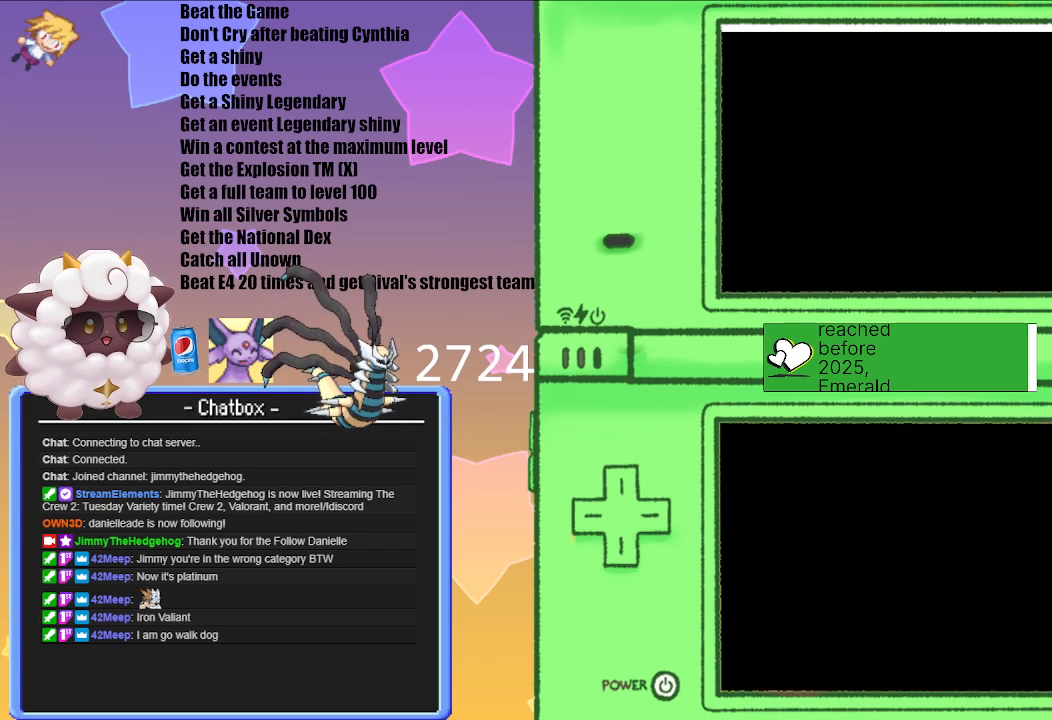
{"buttons": [], "left_stick": "center", "right_stick": "center", "events": []}
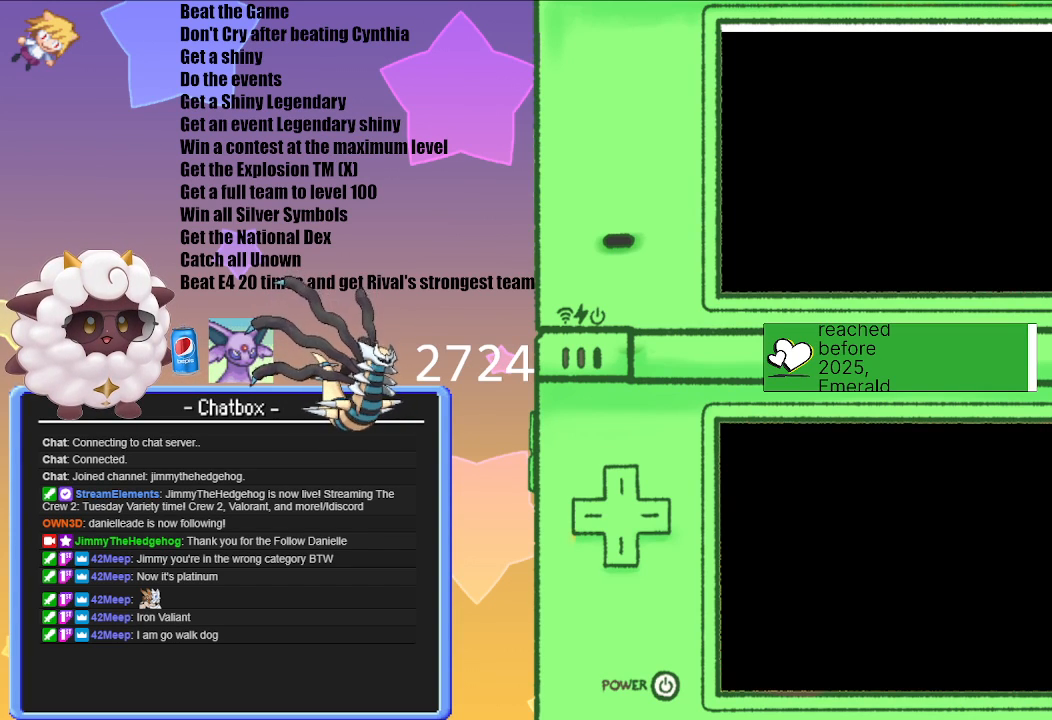
{"buttons": ["A"], "left_stick": "center", "right_stick": "center", "events": [[467, "A", "down"]]}
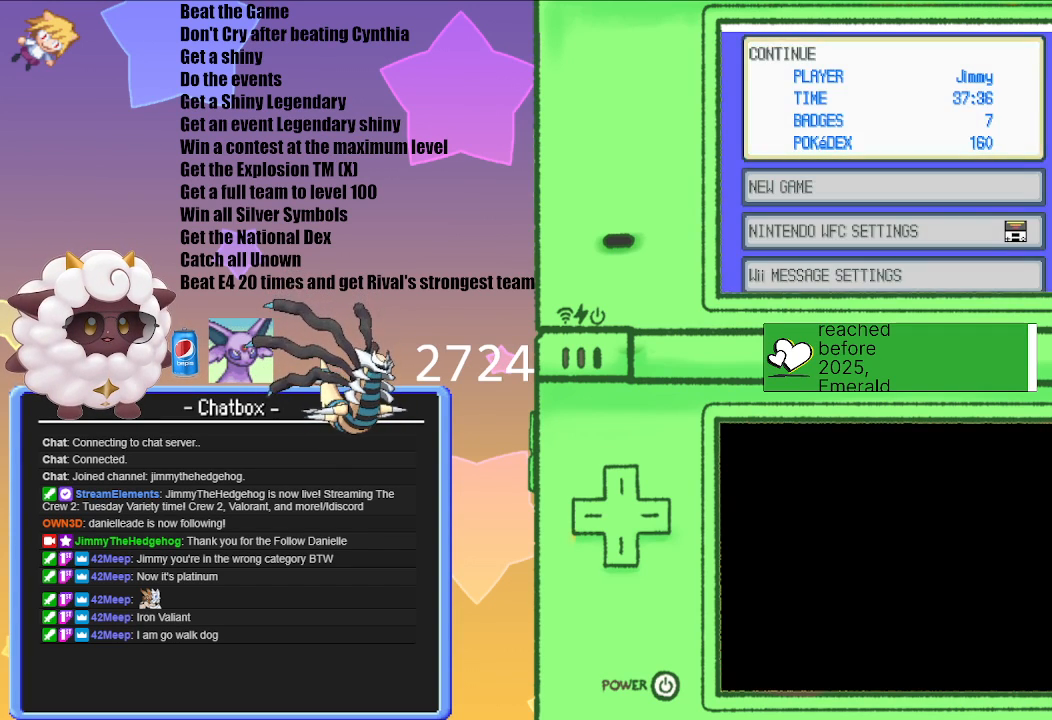
{"buttons": [], "left_stick": "center", "right_stick": "center", "events": [[183, "A", "up"]]}
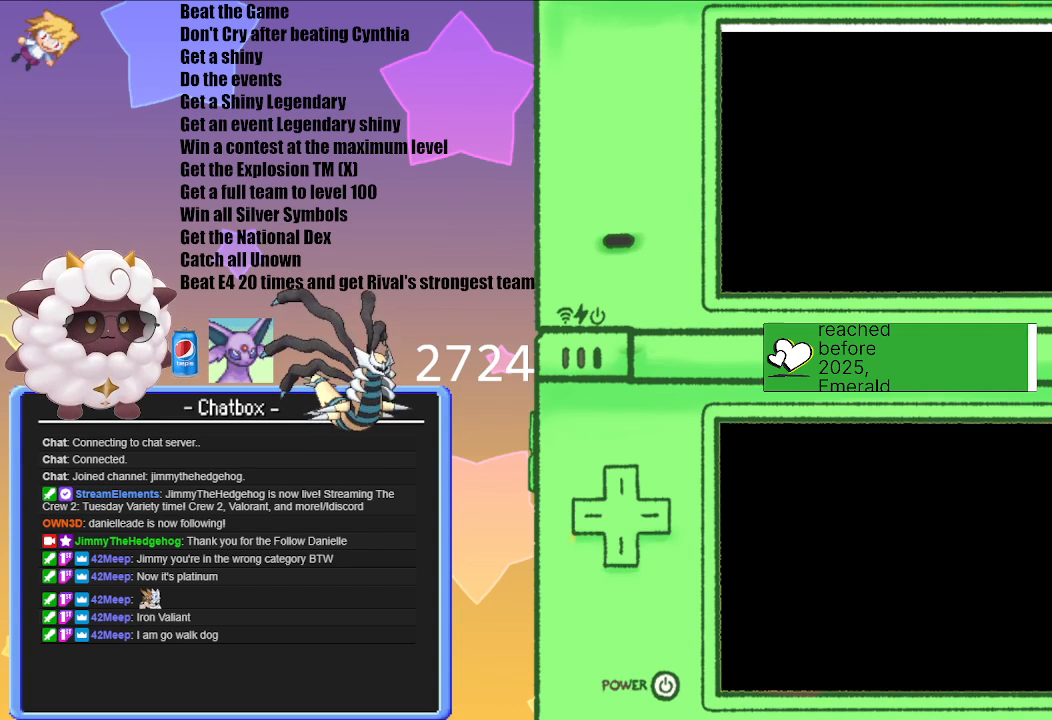
{"buttons": [], "left_stick": "center", "right_stick": "center", "events": []}
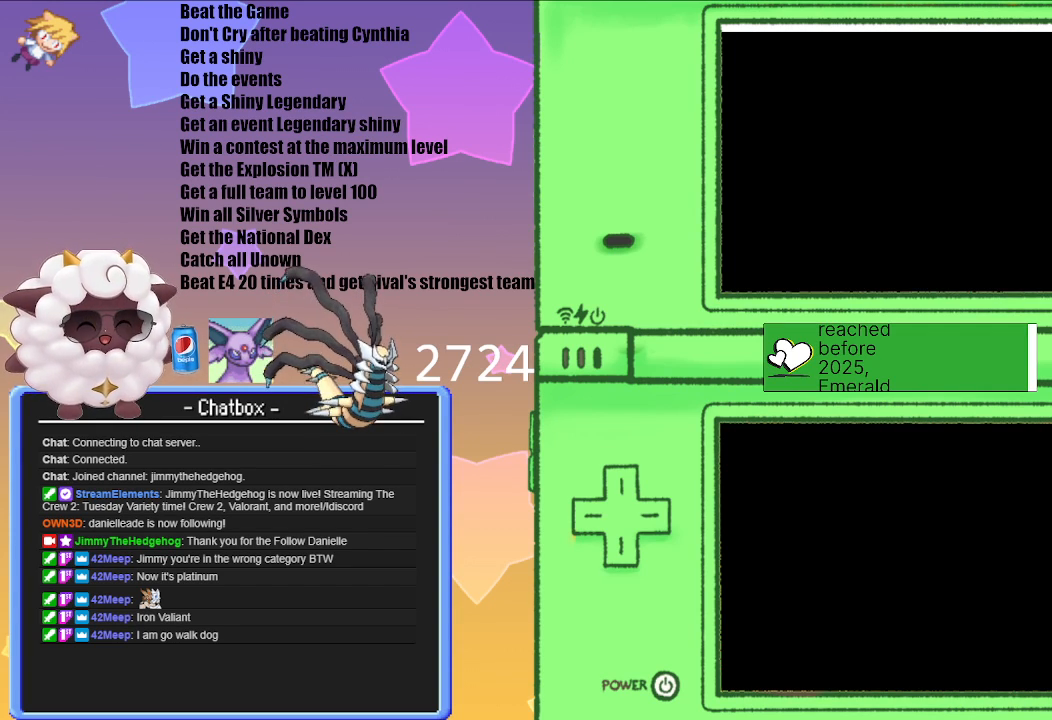
{"buttons": [], "left_stick": "center", "right_stick": "center", "events": []}
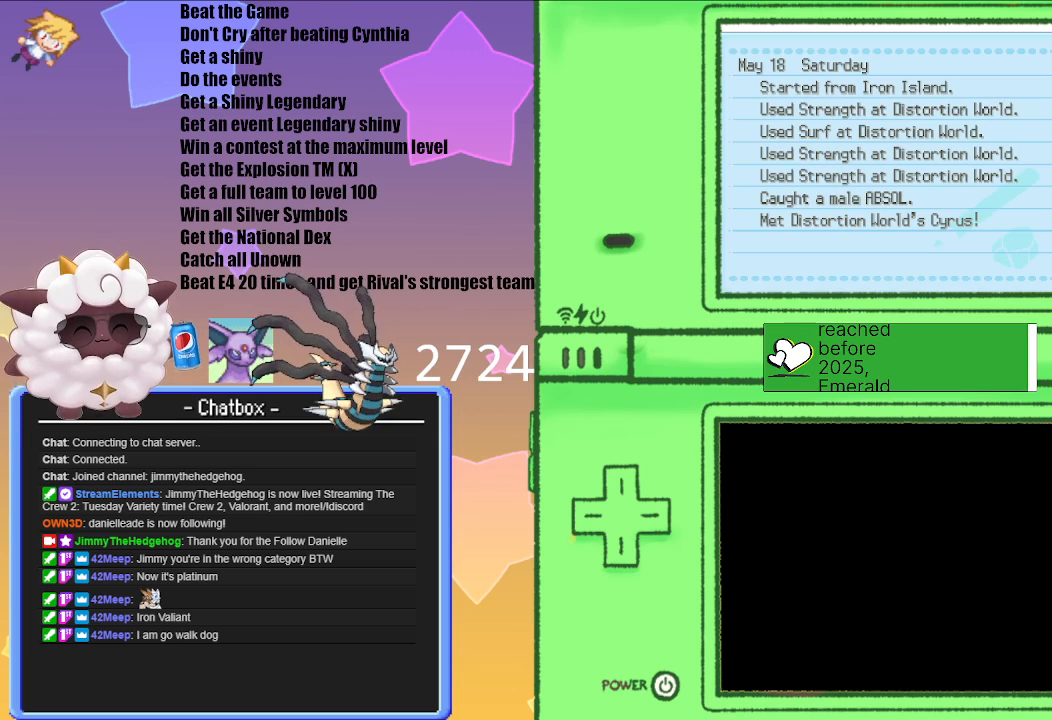
{"buttons": [], "left_stick": "center", "right_stick": "center", "events": []}
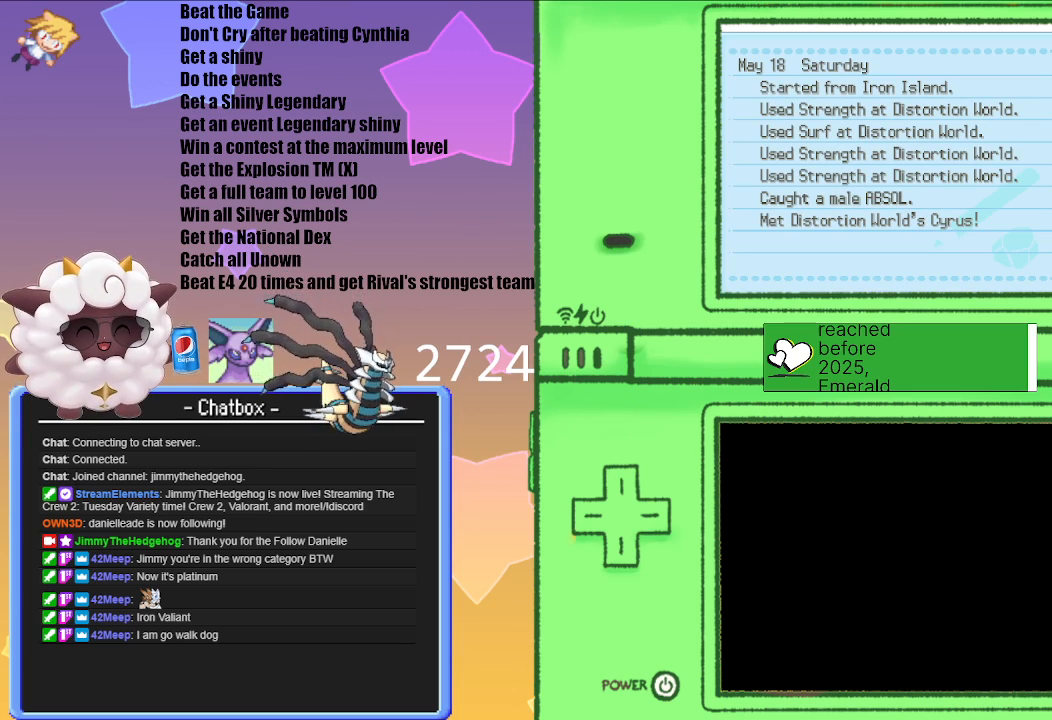
{"buttons": [], "left_stick": "center", "right_stick": "center", "events": []}
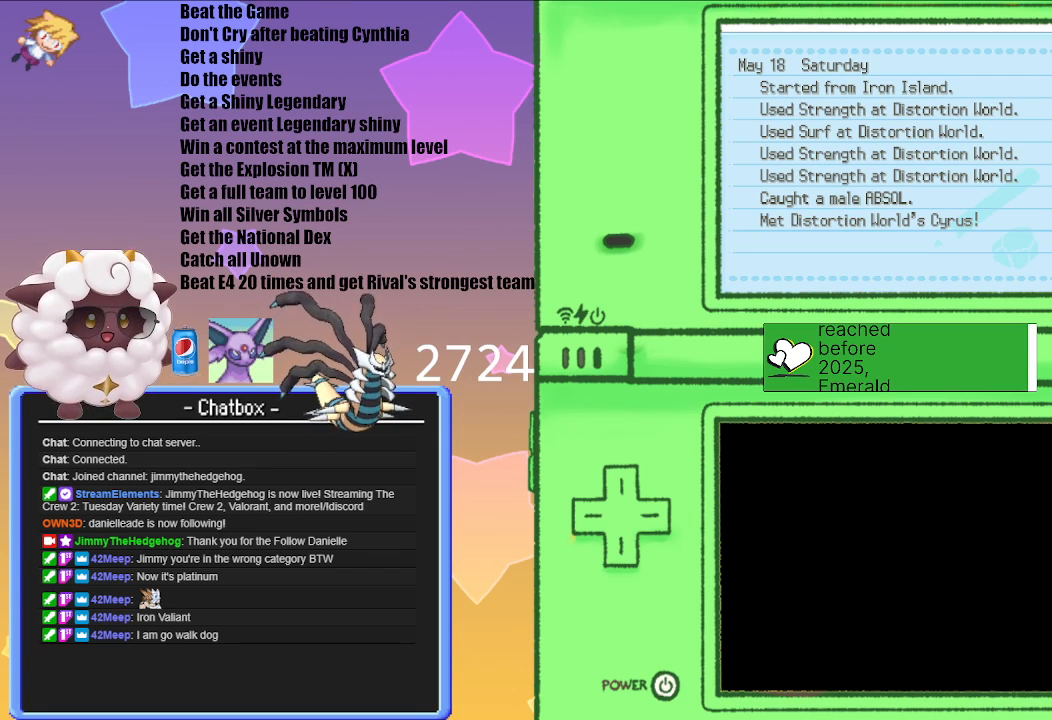
{"buttons": [], "left_stick": "center", "right_stick": "center", "events": [[283, "B", "down"], [433, "B", "up"]]}
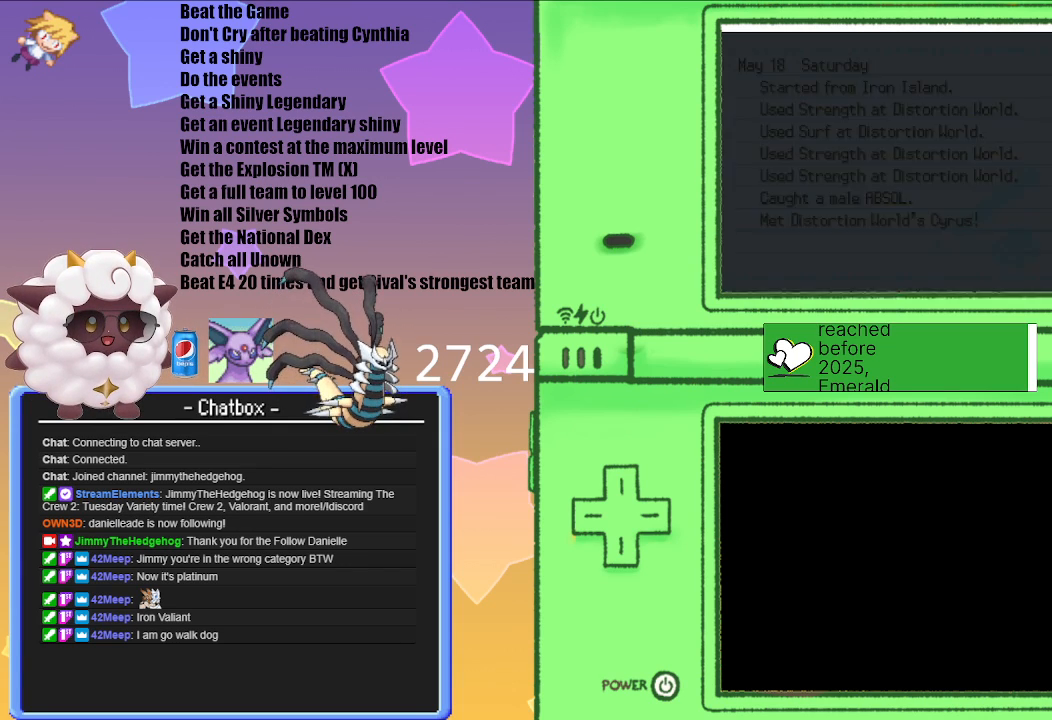
{"buttons": [], "left_stick": "center", "right_stick": "center", "events": []}
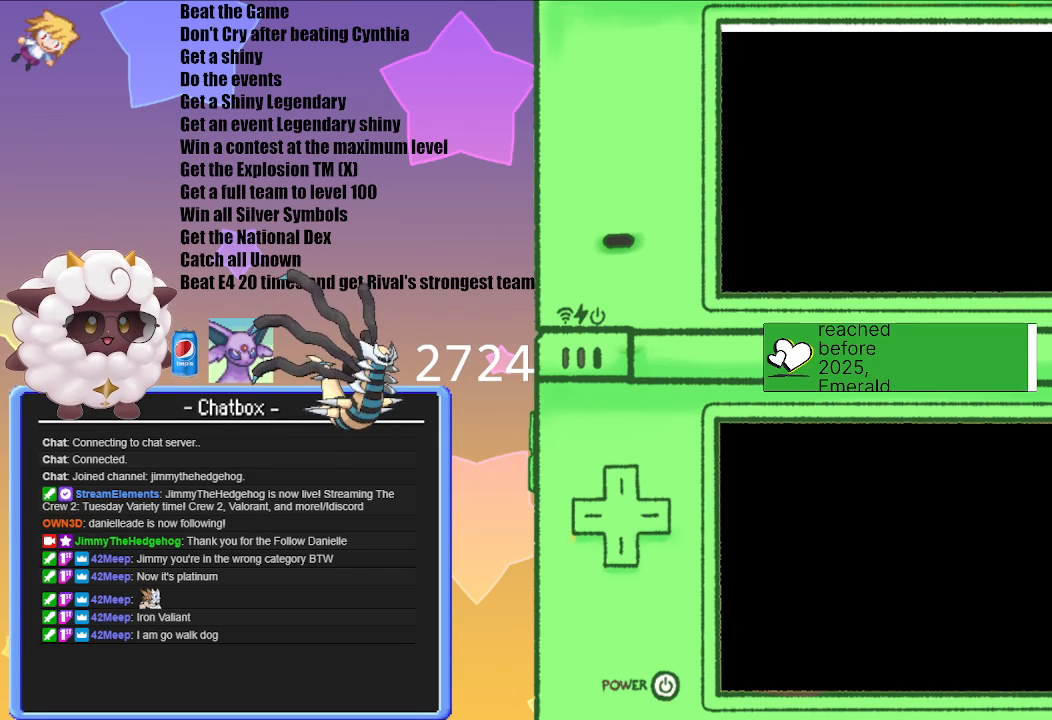
{"buttons": [], "left_stick": "center", "right_stick": "center", "events": []}
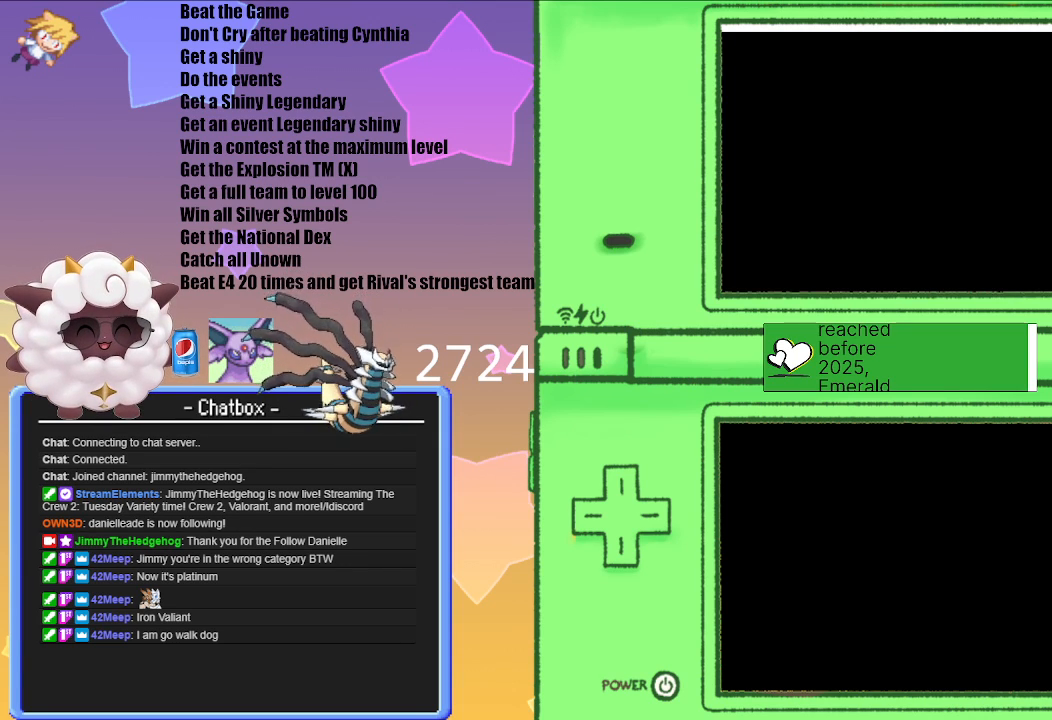
{"buttons": [], "left_stick": "center", "right_stick": "center", "events": []}
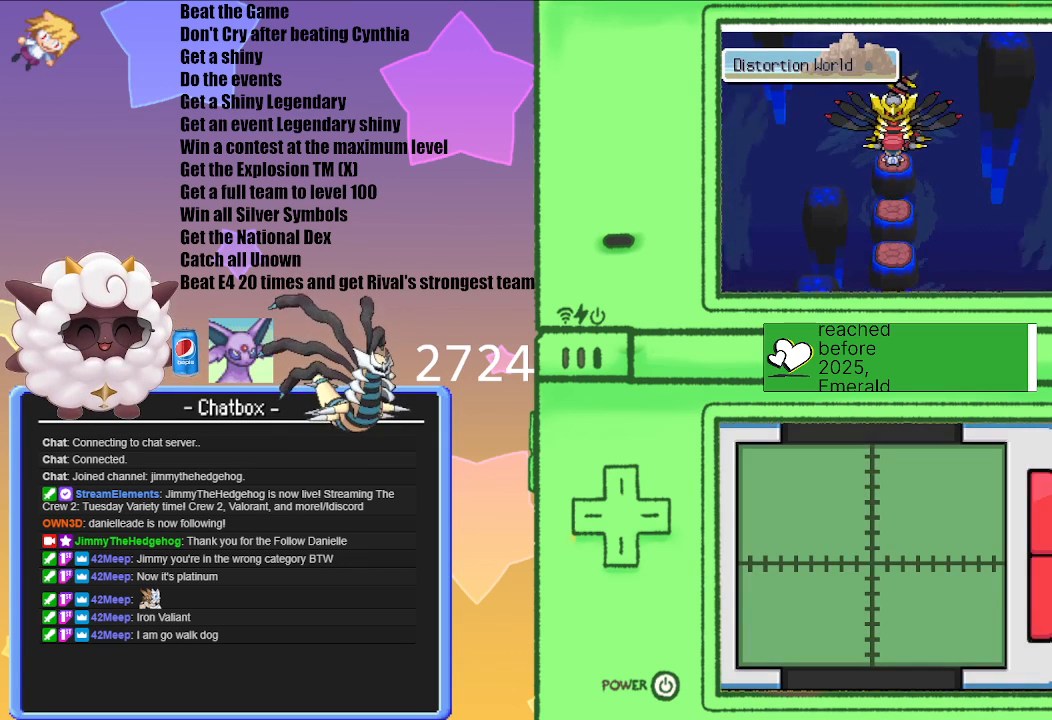
{"buttons": [], "left_stick": "center", "right_stick": "center", "events": []}